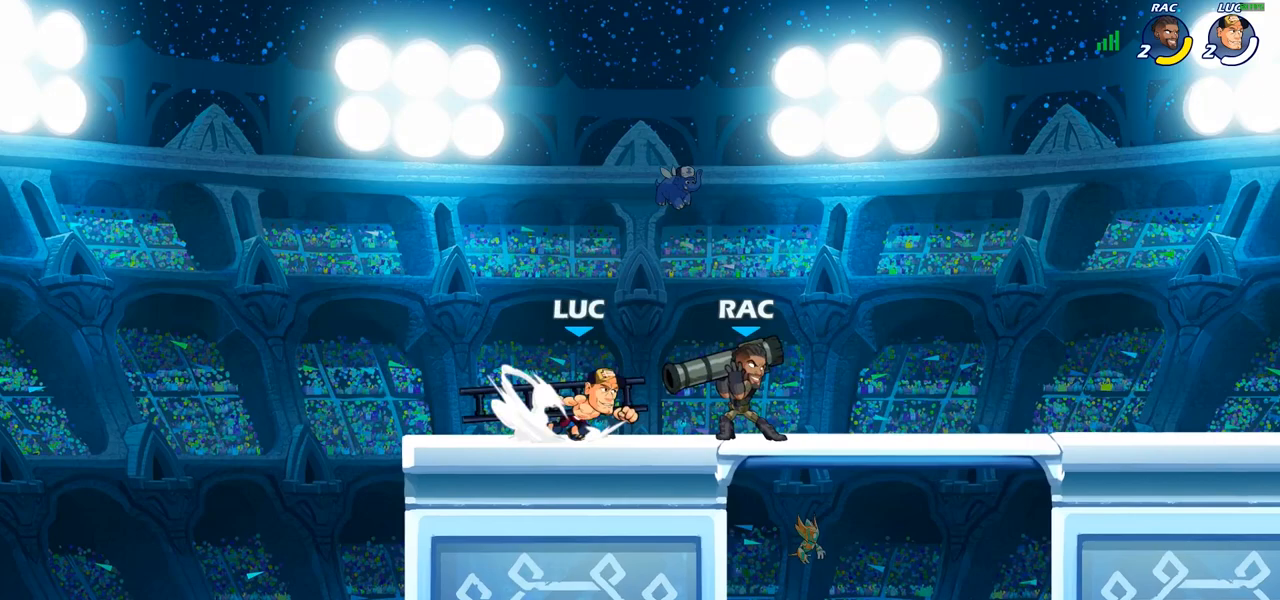
Gameplay with a controller (PlayStation layout); each line is a JSON object with the inputs held at the frame after it. "events" lists button and stick changes between this image and that frame as [ms after this image, input, new state], when the widget could be followed in between.
{"buttons": [], "left_stick": "center", "right_stick": "center", "events": [[17, "R2", "up"], [33, "CIRCLE", "down"], [100, "left_stick", "center"], [117, "CIRCLE", "up"]]}
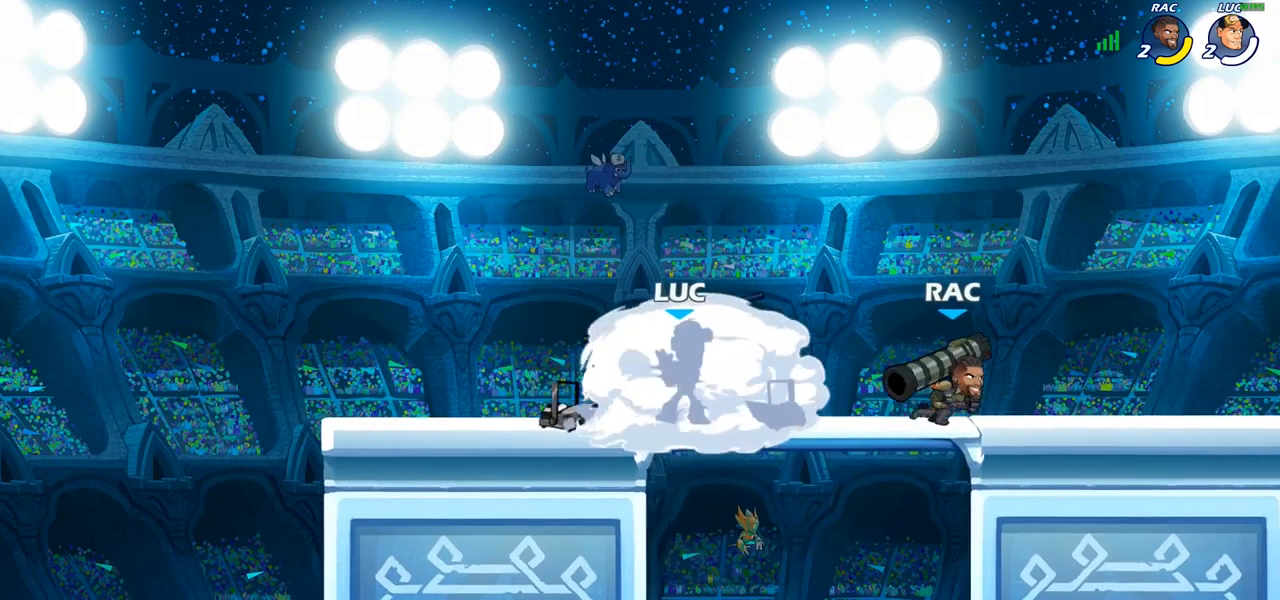
{"buttons": [], "left_stick": "center", "right_stick": "center", "events": []}
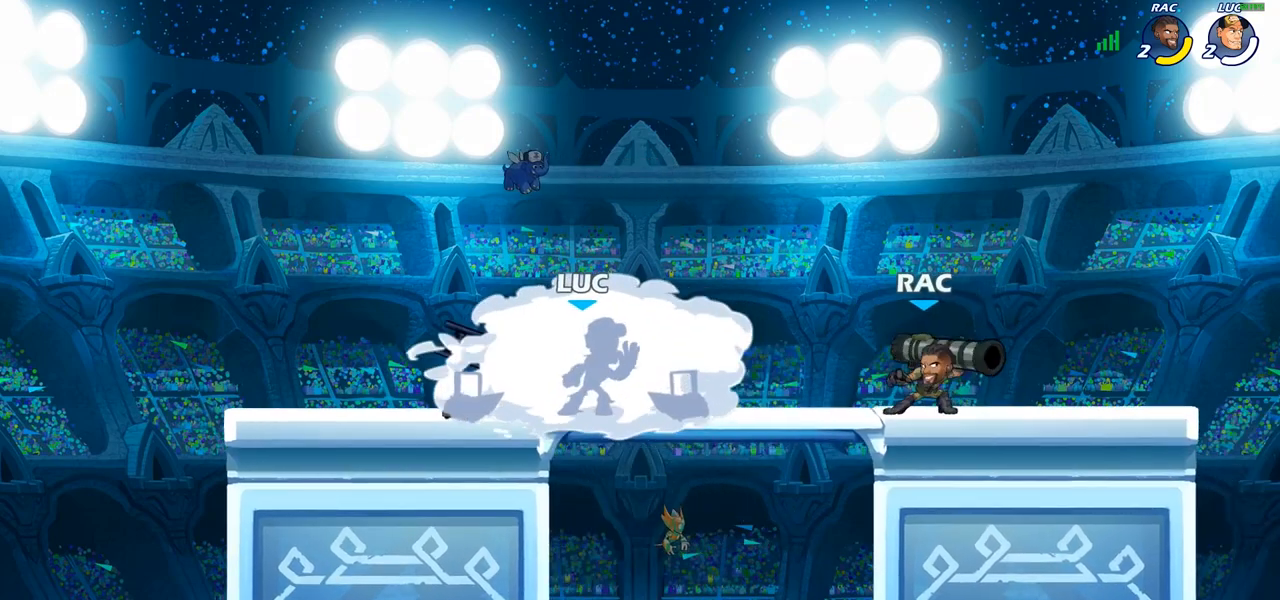
{"buttons": [], "left_stick": "up", "right_stick": "center", "events": [[500, "left_stick", "up"]]}
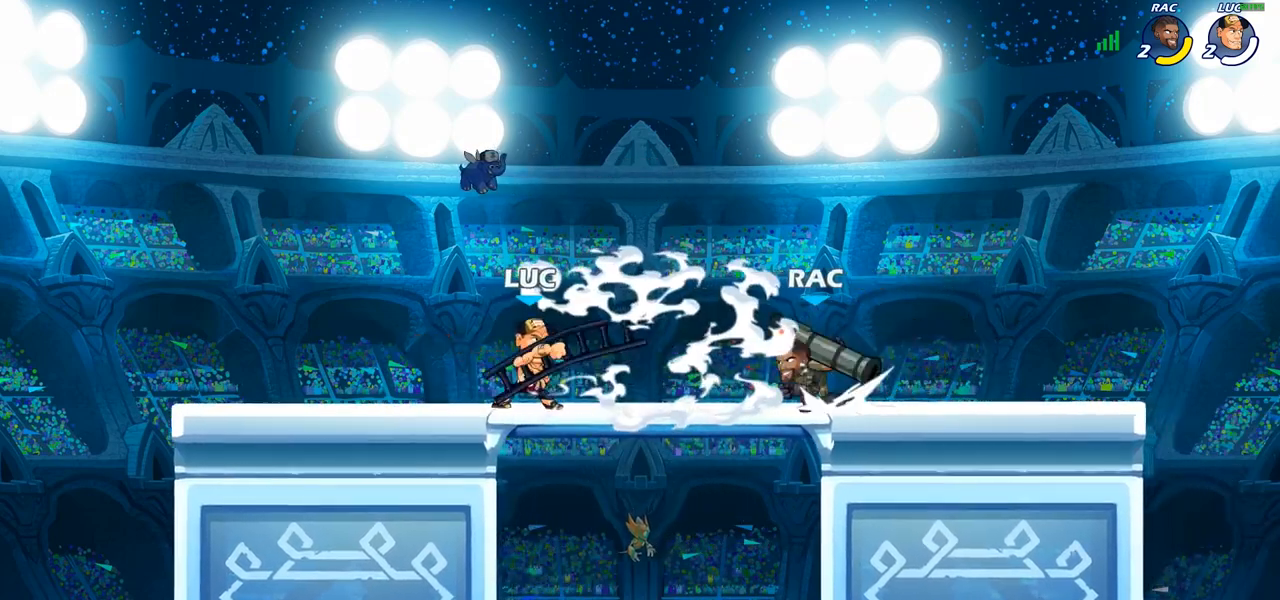
{"buttons": [], "left_stick": "down-left", "right_stick": "center", "events": [[17, "CROSS", "down"], [133, "CROSS", "up"], [133, "left_stick", "left"], [183, "R2", "down"], [350, "R2", "up"], [400, "left_stick", "down-left"]]}
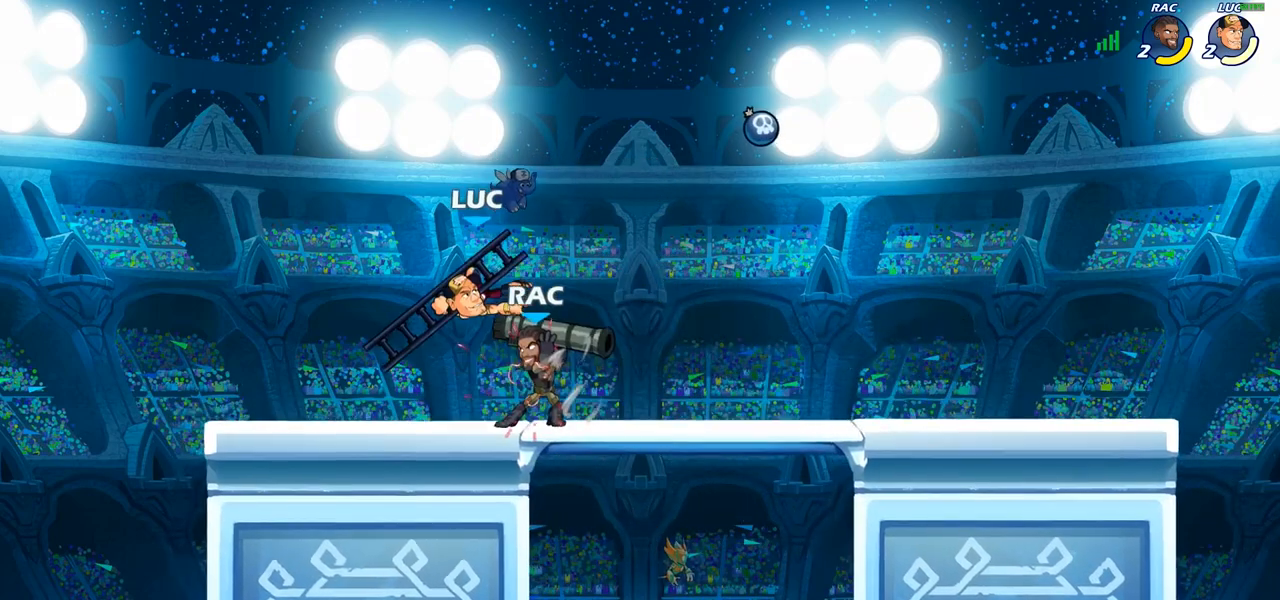
{"buttons": [], "left_stick": "right", "right_stick": "center"}
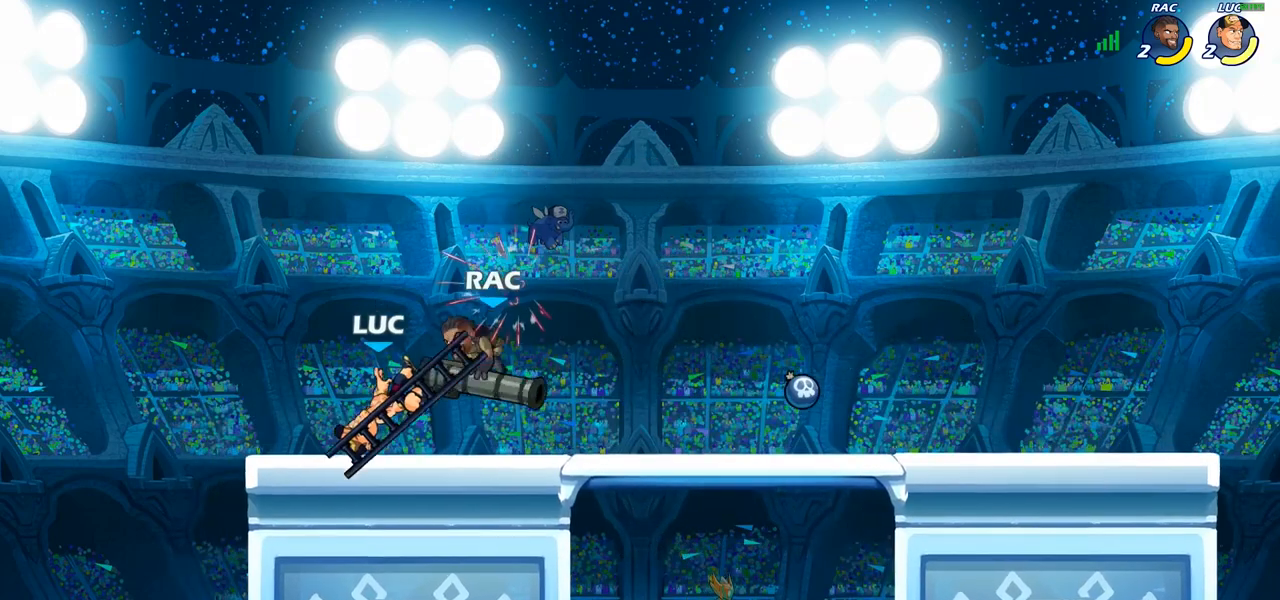
{"buttons": ["R2"], "left_stick": "down-right", "right_stick": "center", "events": [[50, "left_stick", "up-left"], [217, "left_stick", "down-left"], [250, "R2", "down"], [500, "left_stick", "down-right"]]}
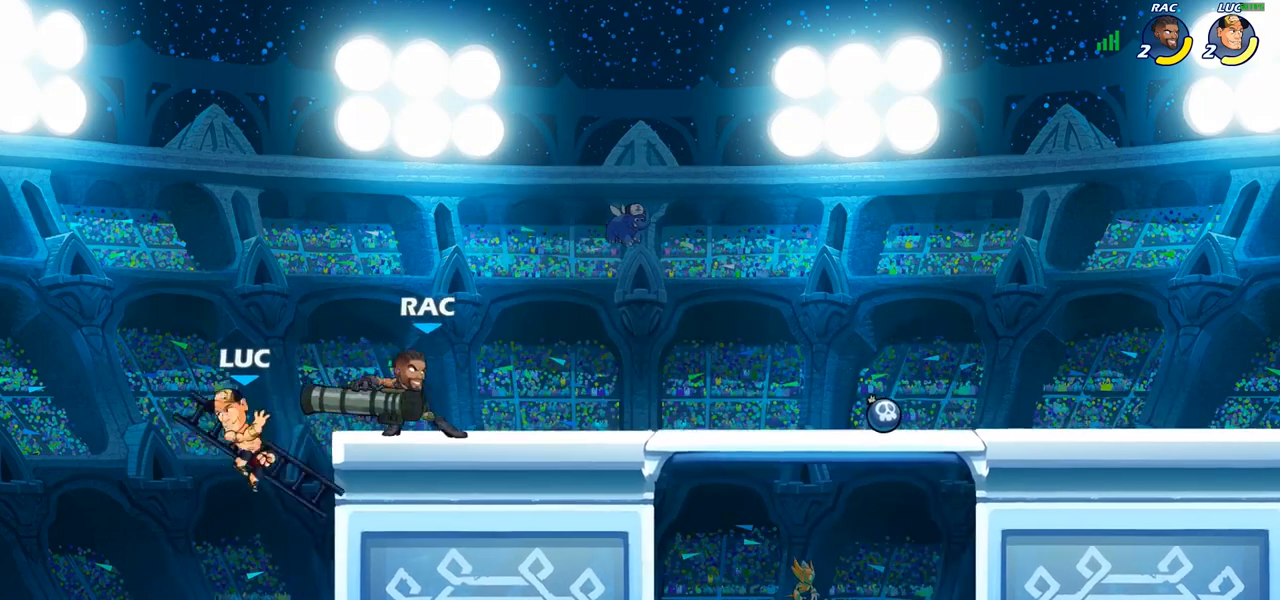
{"buttons": ["CIRCLE"], "left_stick": "right", "right_stick": "center", "events": [[50, "R2", "up"], [50, "left_stick", "right"], [150, "CROSS", "down"], [233, "CIRCLE", "down"], [233, "CROSS", "up"]]}
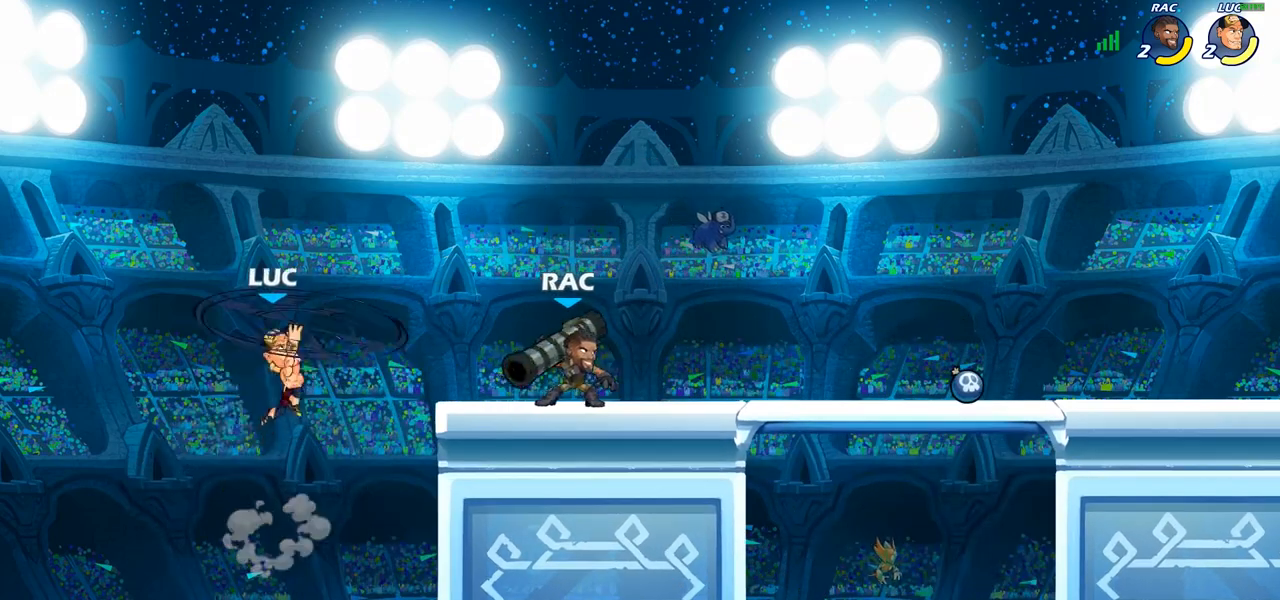
{"buttons": [], "left_stick": "up-right", "right_stick": "center", "events": [[117, "left_stick", "left"], [150, "CIRCLE", "up"], [367, "left_stick", "up-right"]]}
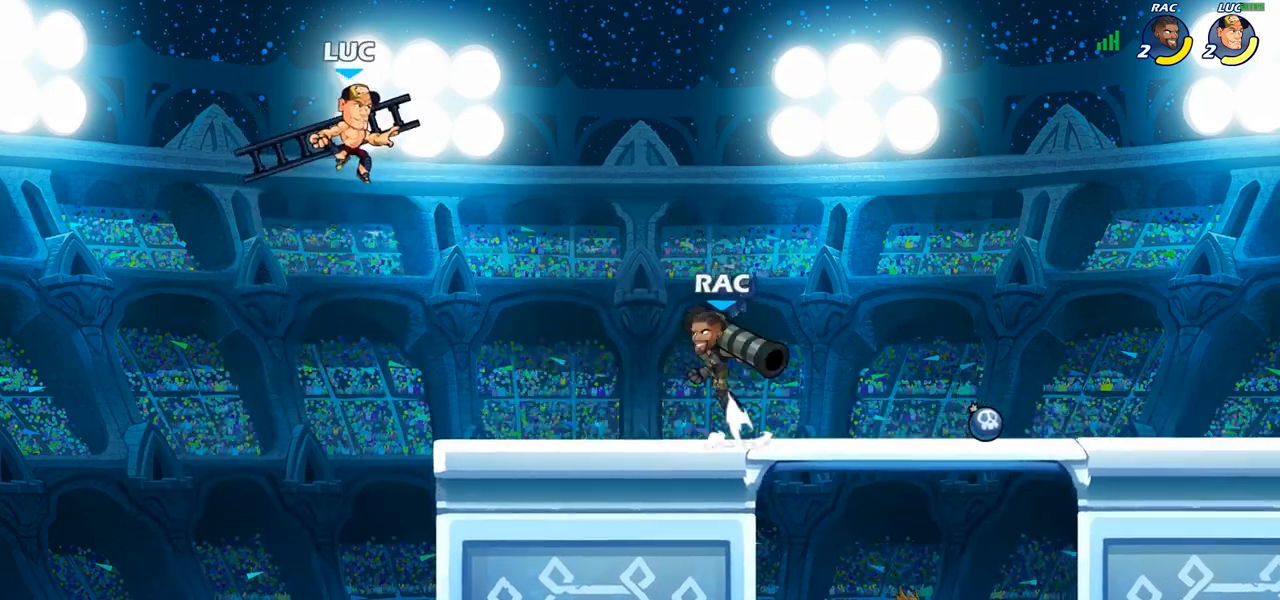
{"buttons": [], "left_stick": "center", "right_stick": "center", "events": [[167, "left_stick", "down-right"], [200, "SQUARE", "down"], [250, "left_stick", "center"], [267, "SQUARE", "up"]]}
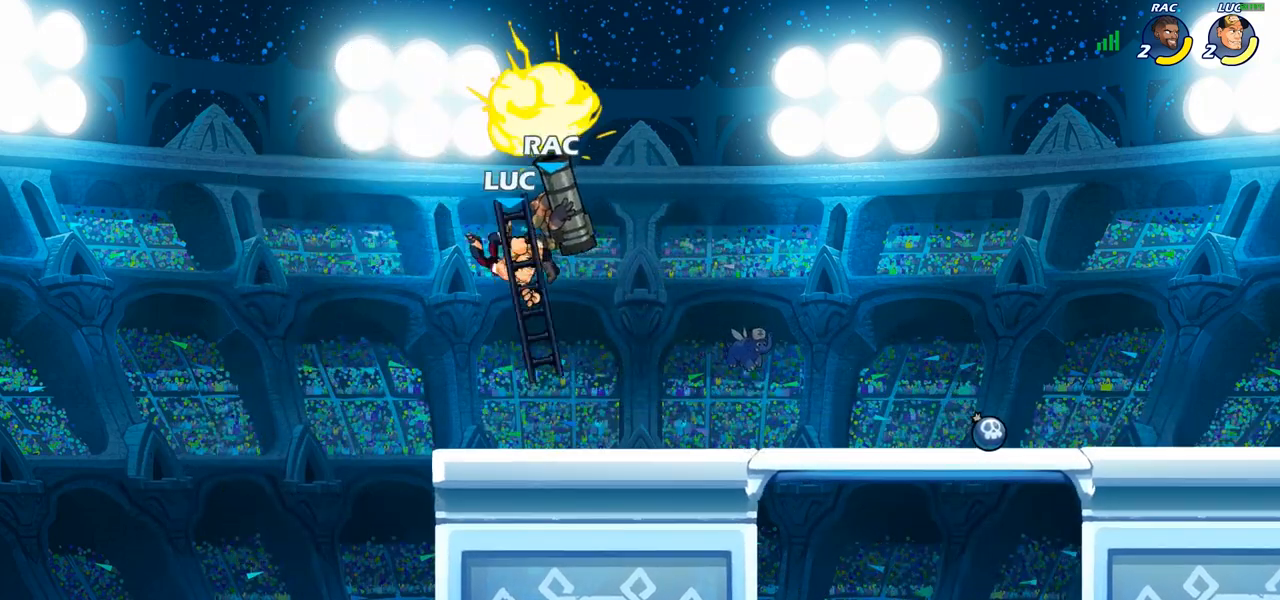
{"buttons": ["SQUARE"], "left_stick": "center", "right_stick": "center", "events": [[267, "left_stick", "right"], [317, "SQUARE", "down"], [333, "left_stick", "center"], [383, "SQUARE", "up"], [483, "SQUARE", "down"]]}
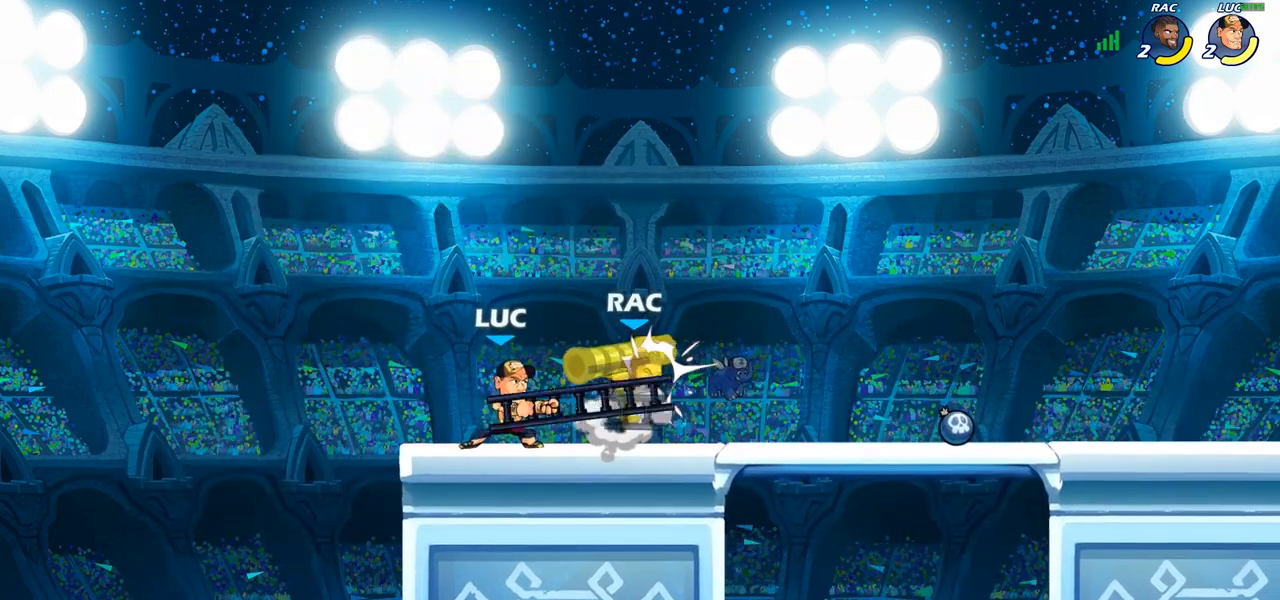
{"buttons": ["R2"], "left_stick": "right", "right_stick": "center", "events": [[67, "SQUARE", "up"], [300, "left_stick", "right"], [433, "R2", "down"]]}
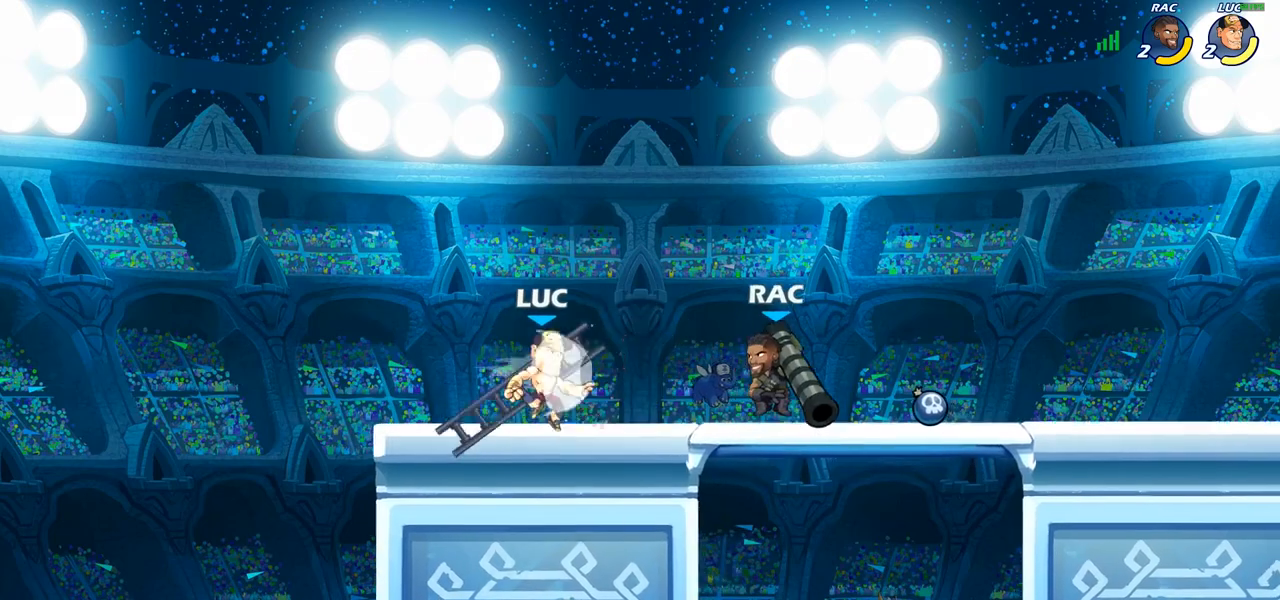
{"buttons": [], "left_stick": "right", "right_stick": "center", "events": [[133, "R2", "up"], [300, "SQUARE", "down"], [383, "SQUARE", "up"]]}
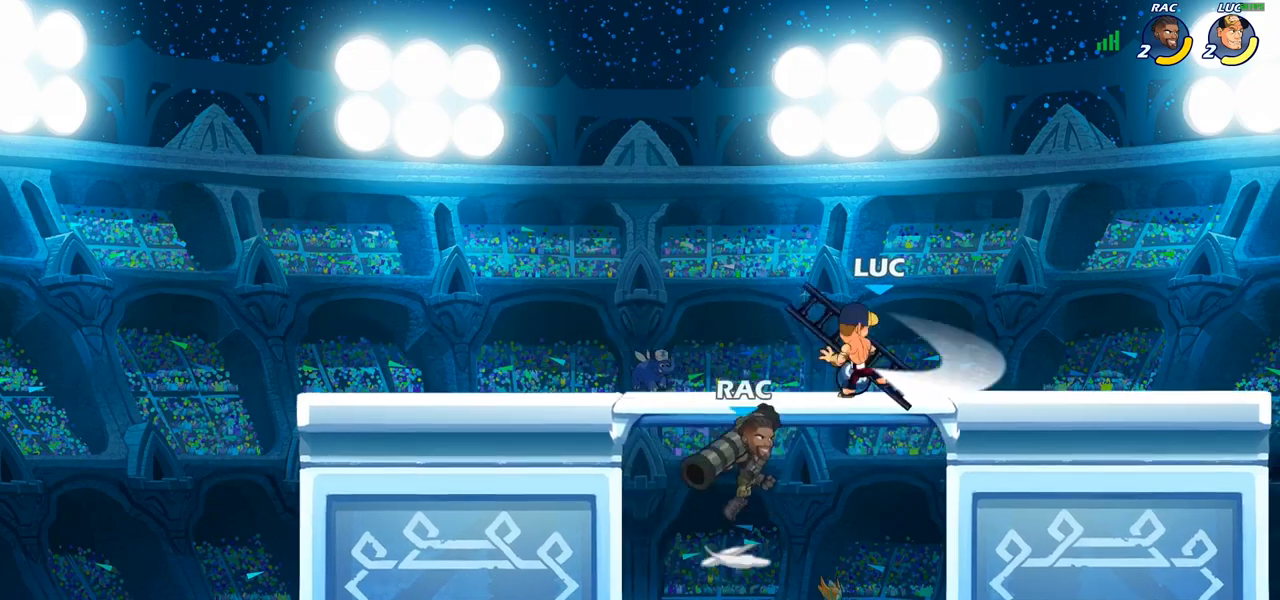
{"buttons": [], "left_stick": "center", "right_stick": "center", "events": [[283, "left_stick", "center"]]}
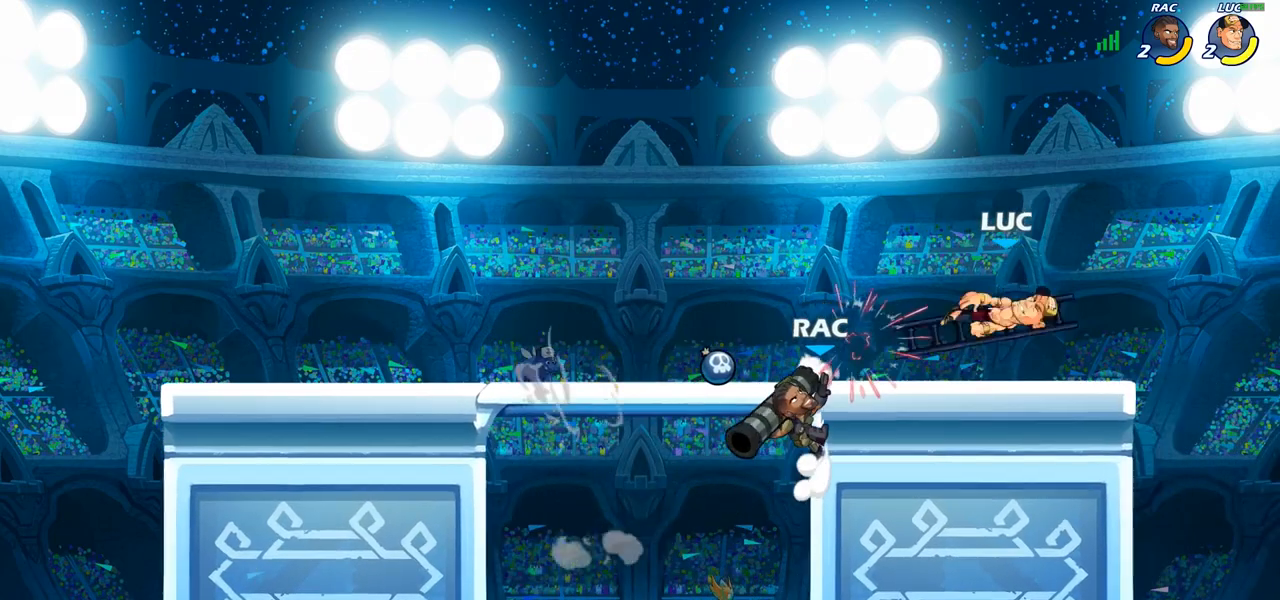
{"buttons": ["SQUARE"], "left_stick": "down-left", "right_stick": "center", "events": [[100, "left_stick", "left"], [267, "R2", "down"], [383, "left_stick", "down-left"], [417, "R2", "up"], [500, "SQUARE", "down"]]}
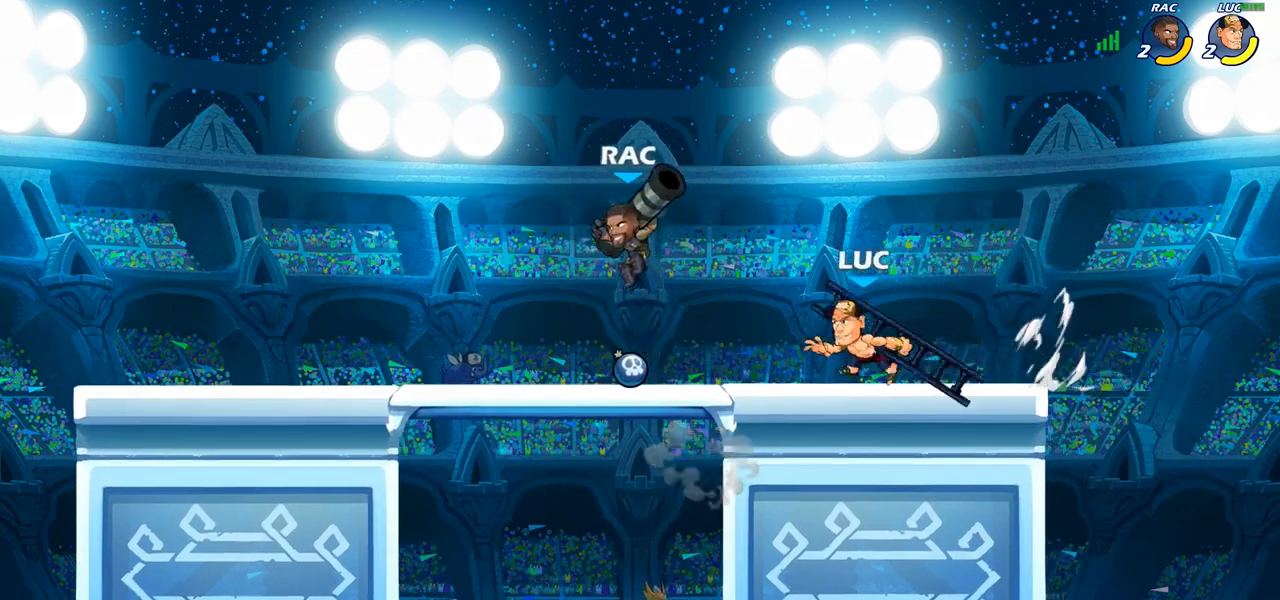
{"buttons": [], "left_stick": "center", "right_stick": "center", "events": [[67, "SQUARE", "up"], [117, "left_stick", "center"]]}
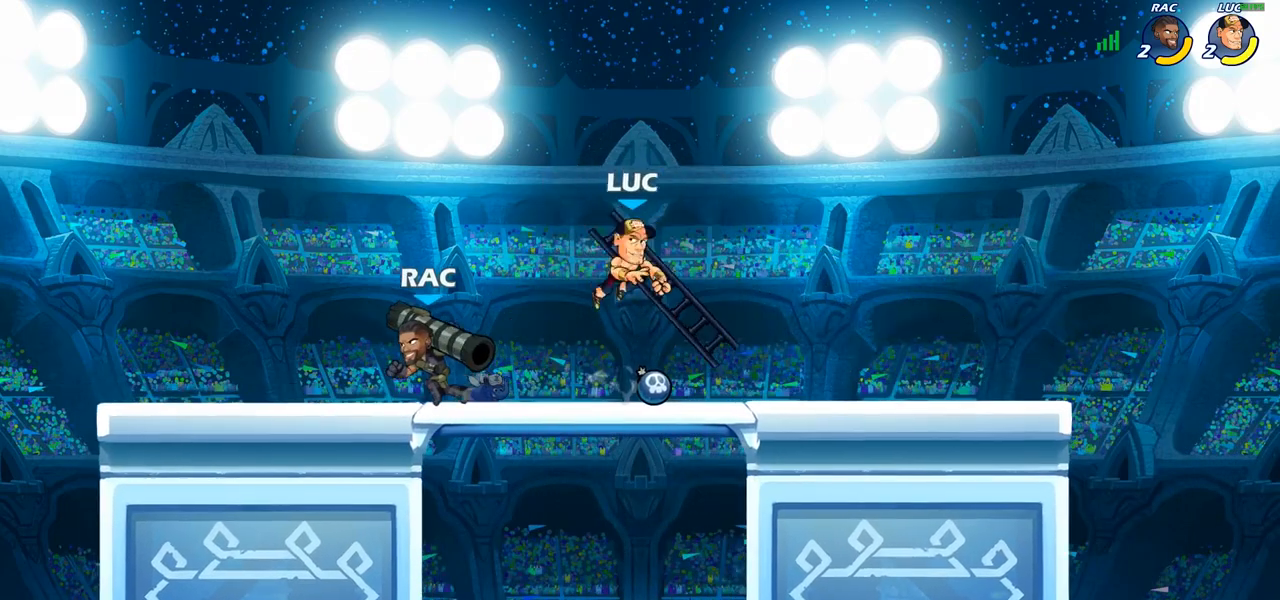
{"buttons": [], "left_stick": "down", "right_stick": "center", "events": [[50, "left_stick", "up"], [67, "CROSS", "down"], [233, "CROSS", "up"], [233, "left_stick", "center"], [417, "left_stick", "down"]]}
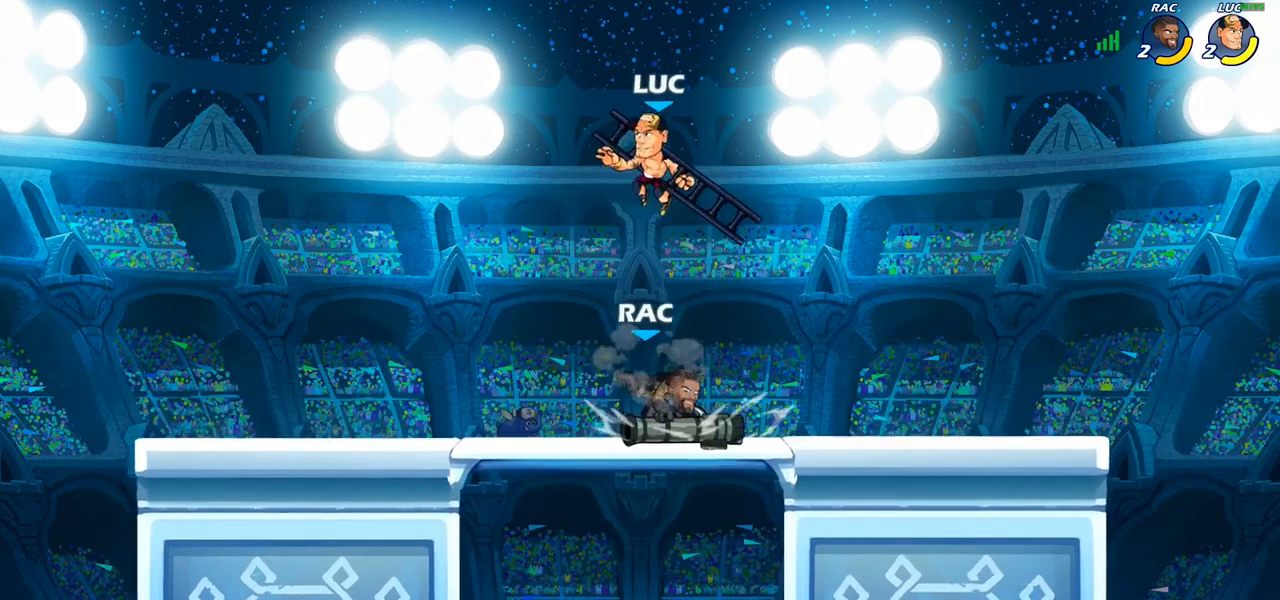
{"buttons": [], "left_stick": "center", "right_stick": "center", "events": [[83, "SQUARE", "down"], [167, "SQUARE", "up"], [217, "left_stick", "right"], [300, "left_stick", "center"]]}
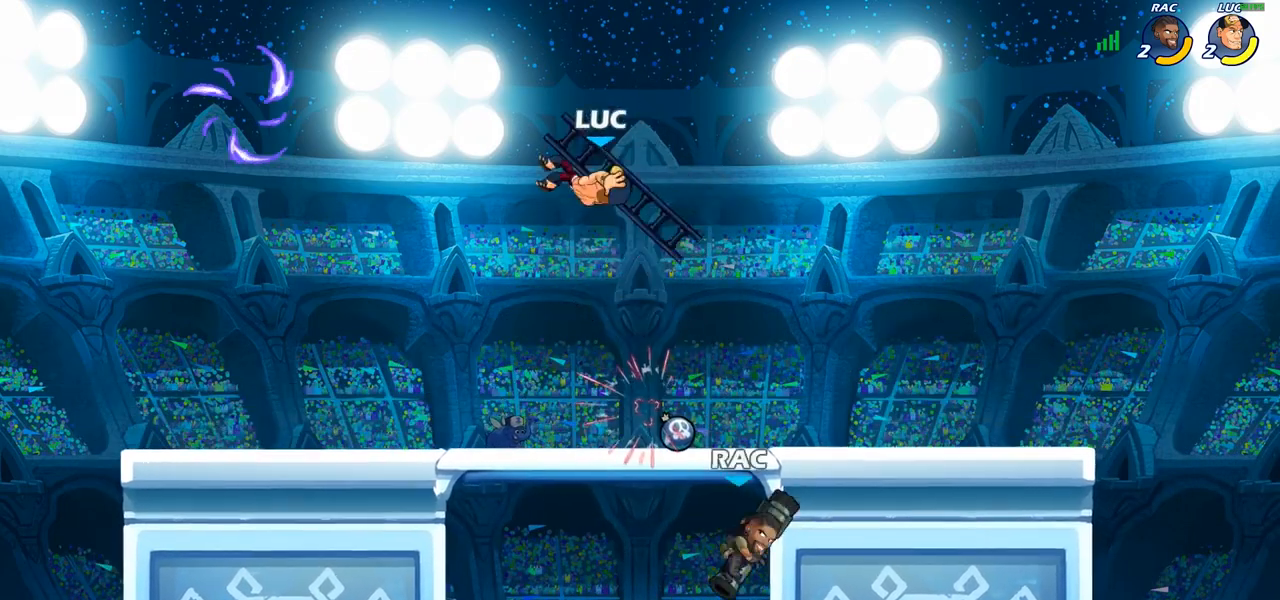
{"buttons": ["CIRCLE"], "left_stick": "down-left", "right_stick": "center", "events": [[67, "left_stick", "down-left"], [167, "CIRCLE", "down"]]}
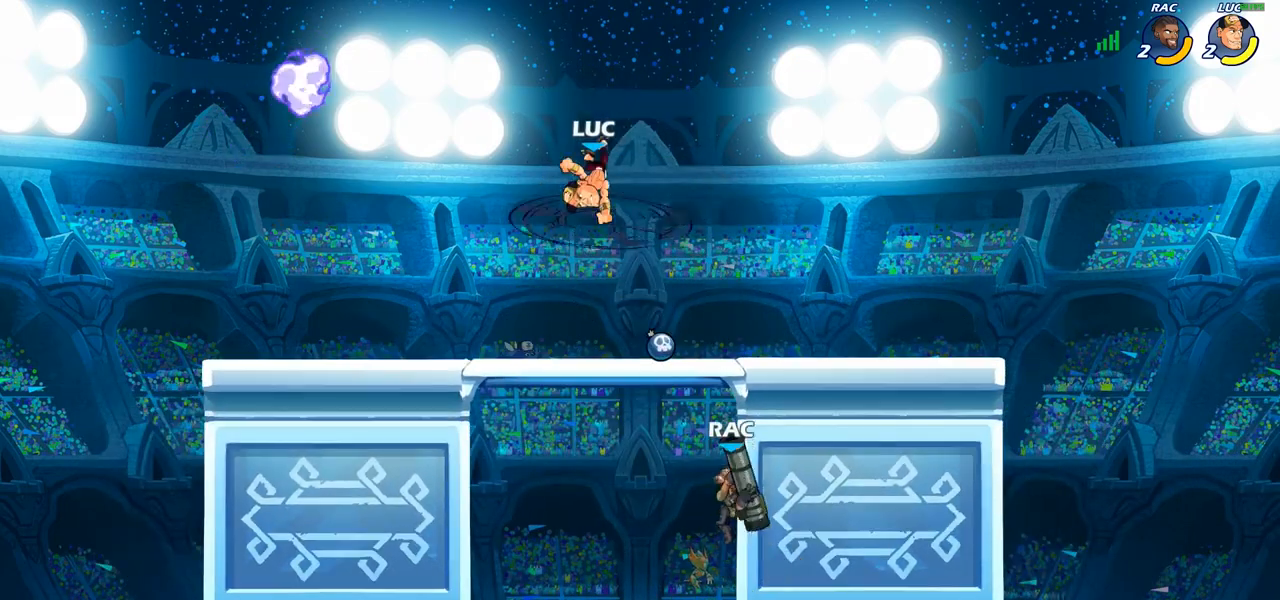
{"buttons": [], "left_stick": "center", "right_stick": "center", "events": [[367, "CIRCLE", "up"], [383, "left_stick", "center"]]}
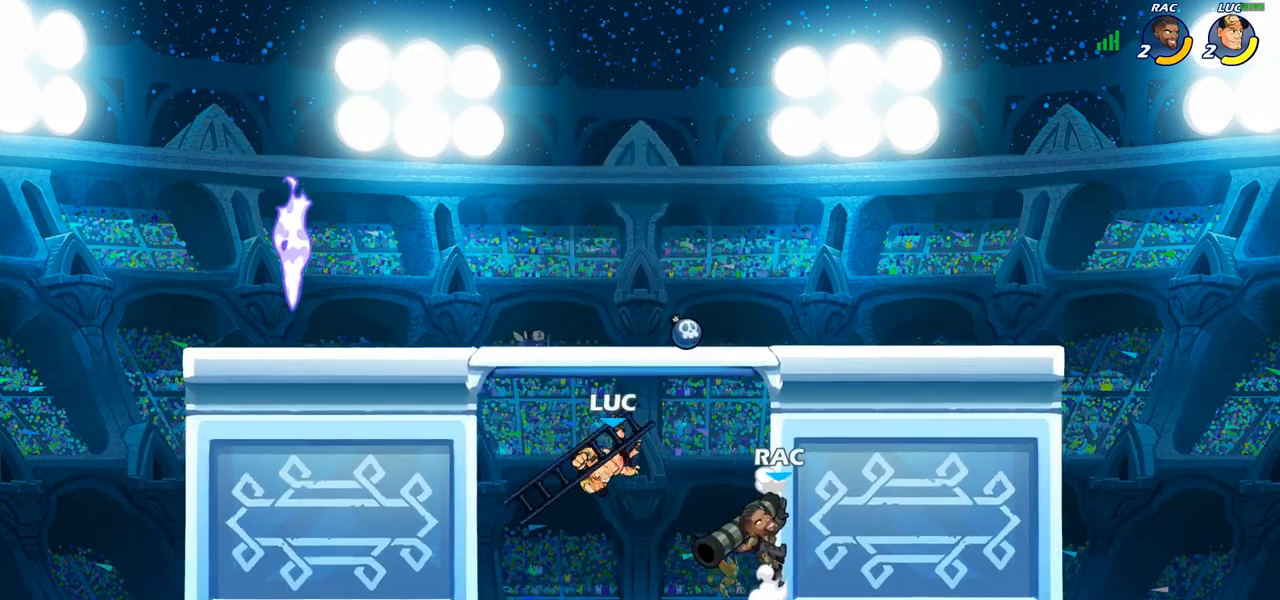
{"buttons": [], "left_stick": "left", "right_stick": "center", "events": [[200, "CIRCLE", "down"], [300, "CIRCLE", "up"], [400, "CIRCLE", "down"], [433, "left_stick", "left"], [483, "CIRCLE", "up"]]}
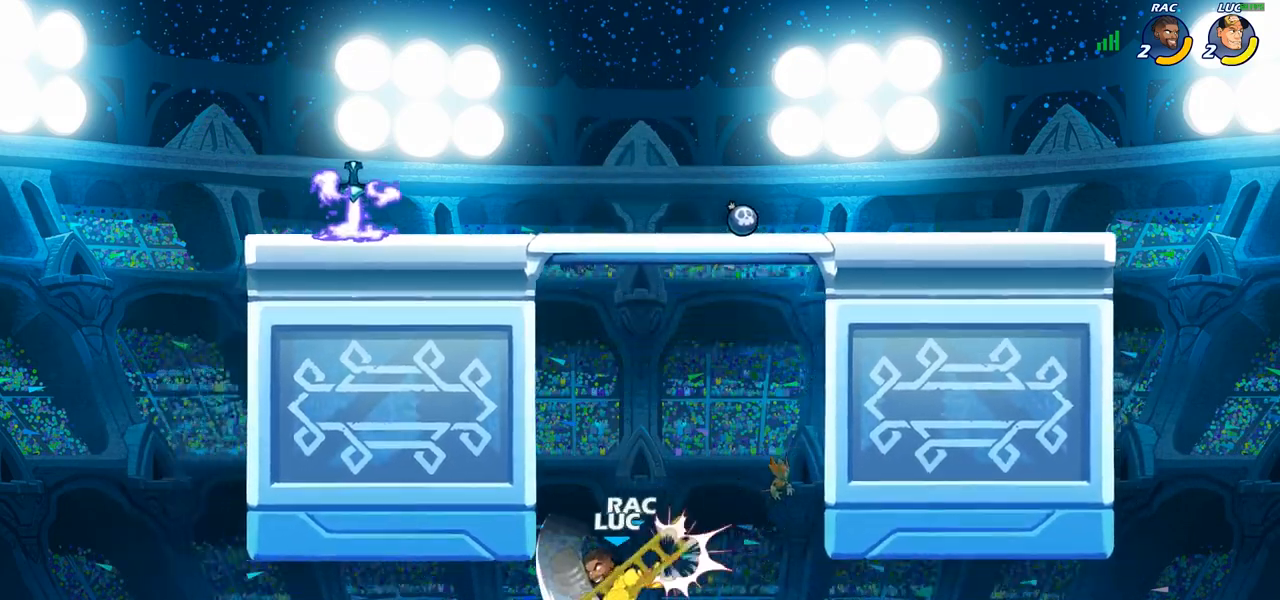
{"buttons": ["CROSS"], "left_stick": "up-left", "right_stick": "center", "events": [[250, "left_stick", "up"], [300, "left_stick", "up-left"], [400, "CROSS", "down"]]}
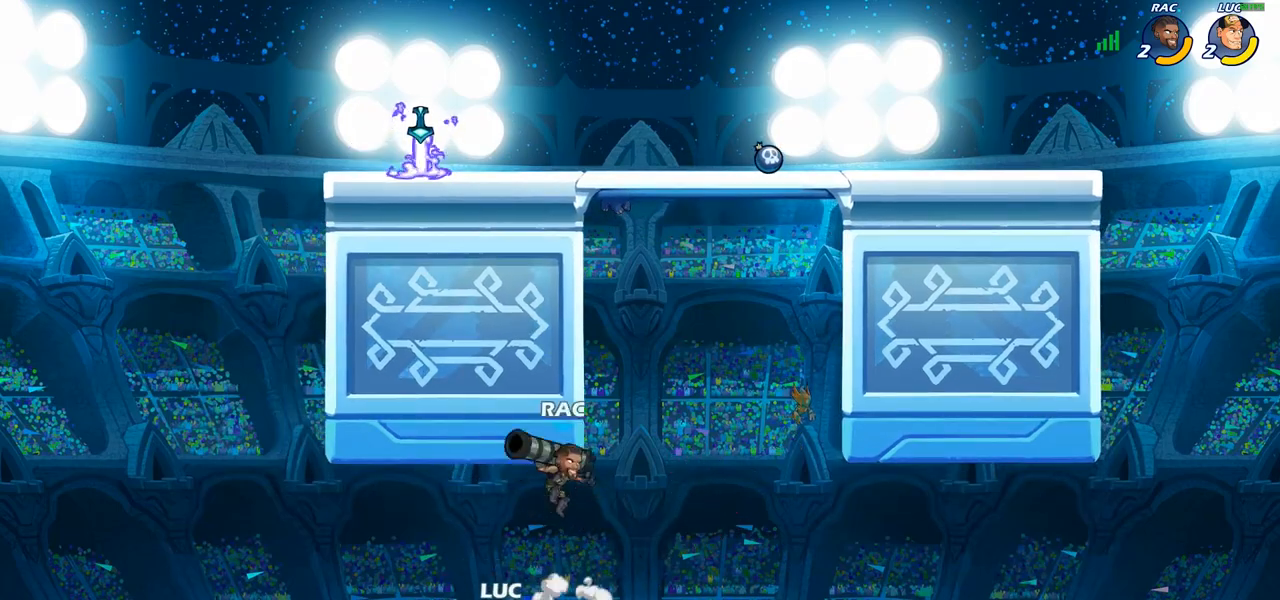
{"buttons": ["R2"], "left_stick": "up", "right_stick": "center", "events": [[183, "CROSS", "up"], [283, "left_stick", "up"], [467, "R2", "down"]]}
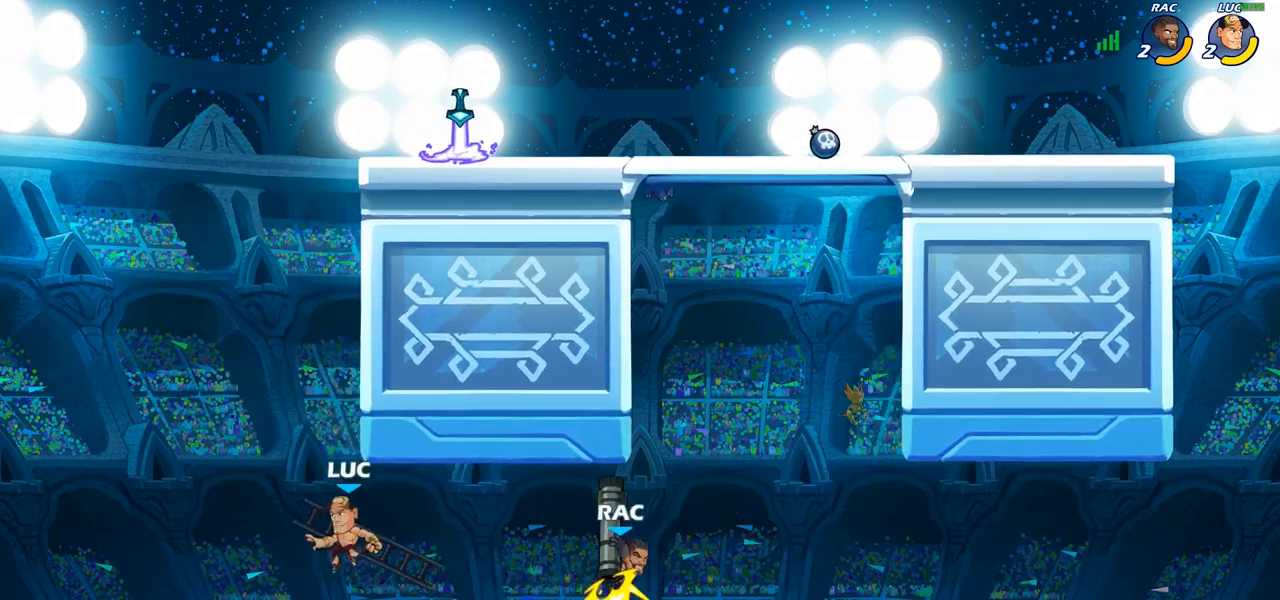
{"buttons": ["CROSS"], "left_stick": "up-right", "right_stick": "center", "events": [[100, "R1", "down"], [300, "left_stick", "right"], [333, "R1", "up"], [350, "R2", "up"], [433, "CROSS", "down"], [450, "left_stick", "up-right"]]}
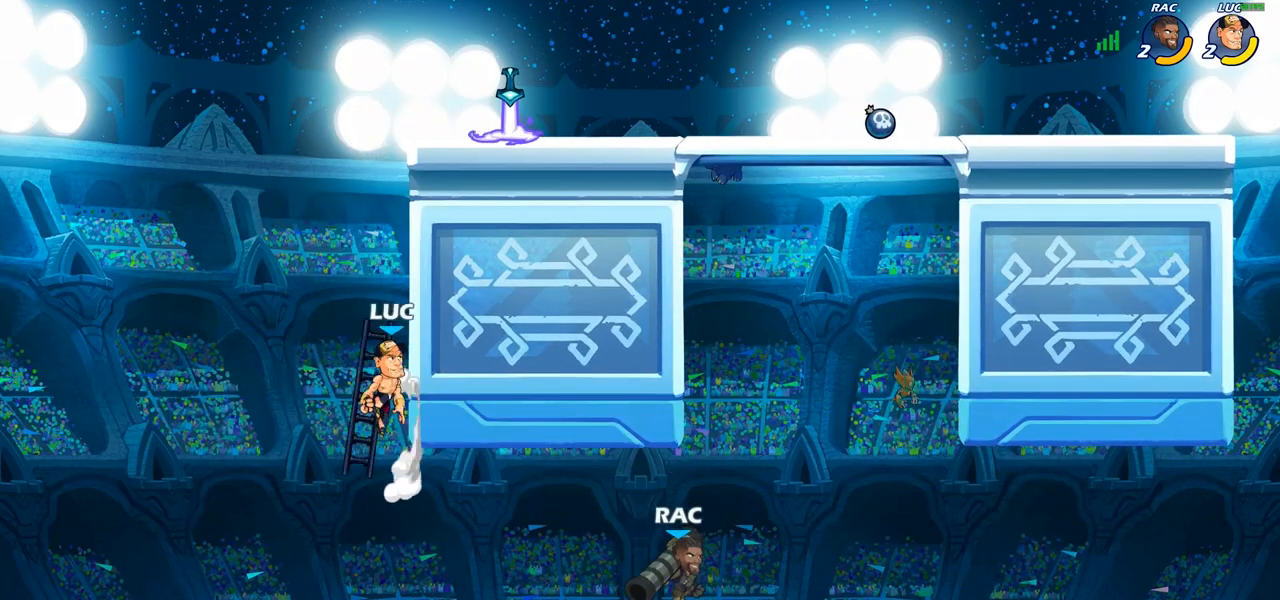
{"buttons": [], "left_stick": "up-right", "right_stick": "center", "events": [[17, "CIRCLE", "down"], [17, "CROSS", "up"], [300, "CIRCLE", "up"]]}
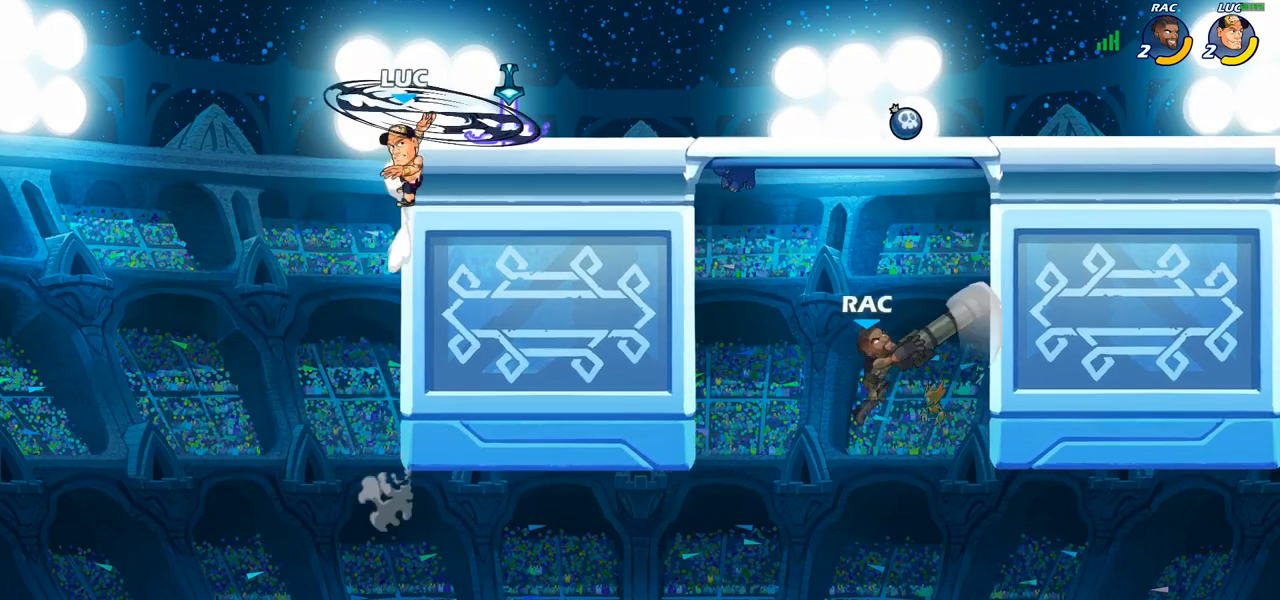
{"buttons": [], "left_stick": "down-right", "right_stick": "center", "events": [[217, "left_stick", "down-right"]]}
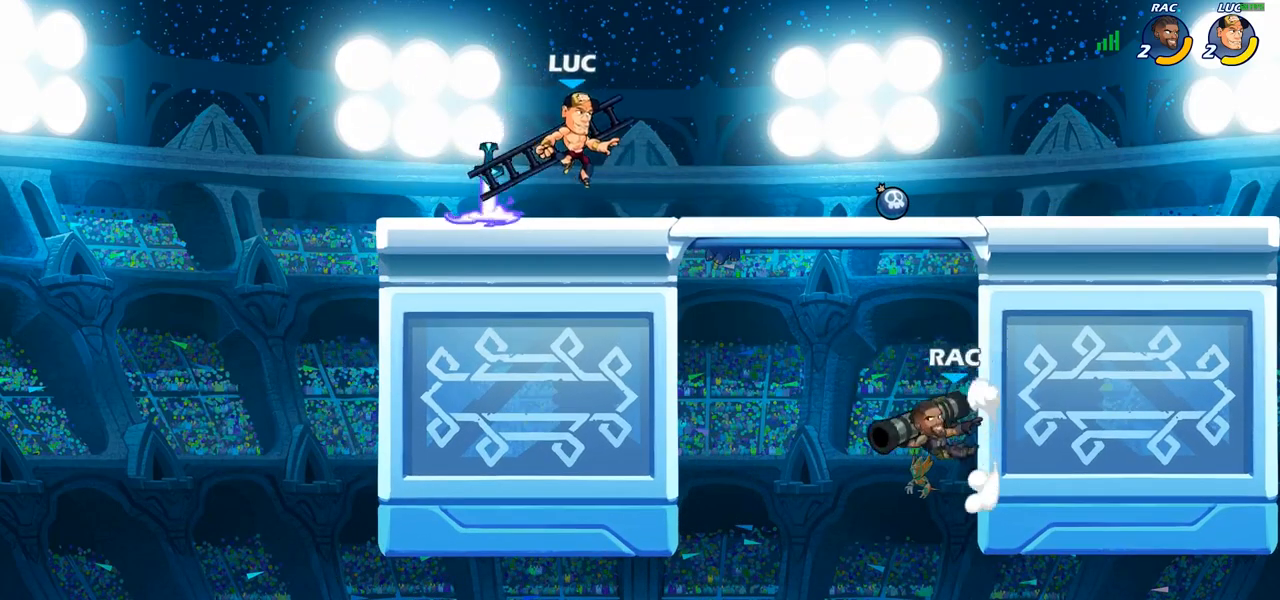
{"buttons": ["CIRCLE"], "left_stick": "down-left", "right_stick": "center", "events": [[183, "CROSS", "down"], [233, "CIRCLE", "down"], [233, "CROSS", "up"], [233, "left_stick", "down-left"]]}
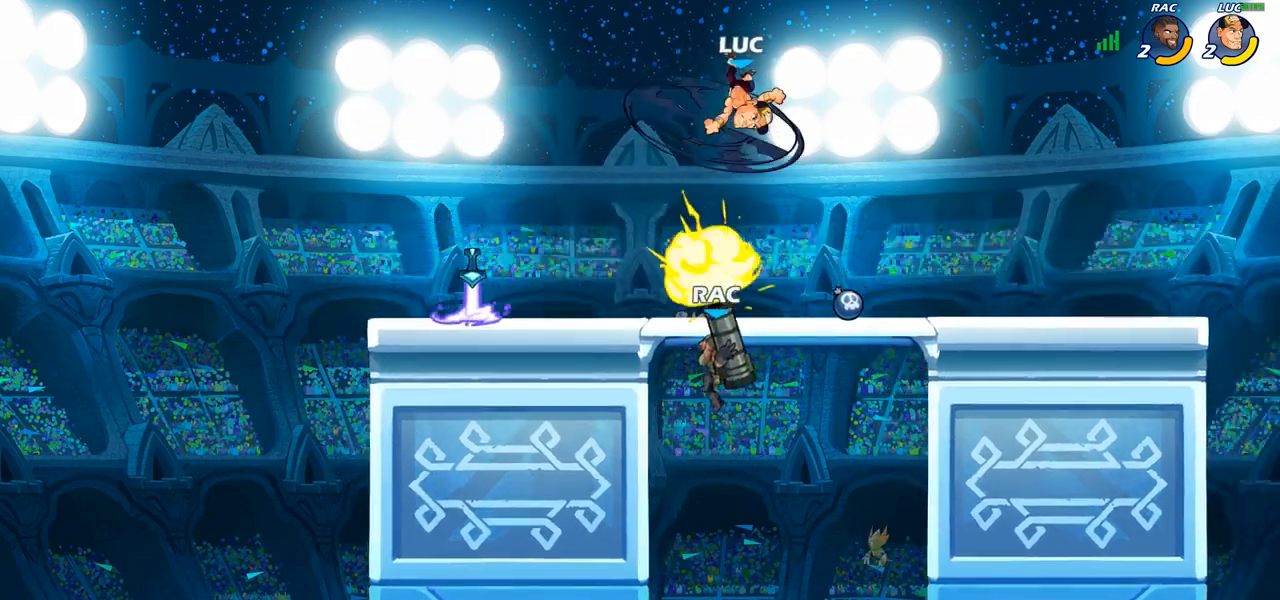
{"buttons": ["CIRCLE"], "left_stick": "down-left", "right_stick": "center", "events": []}
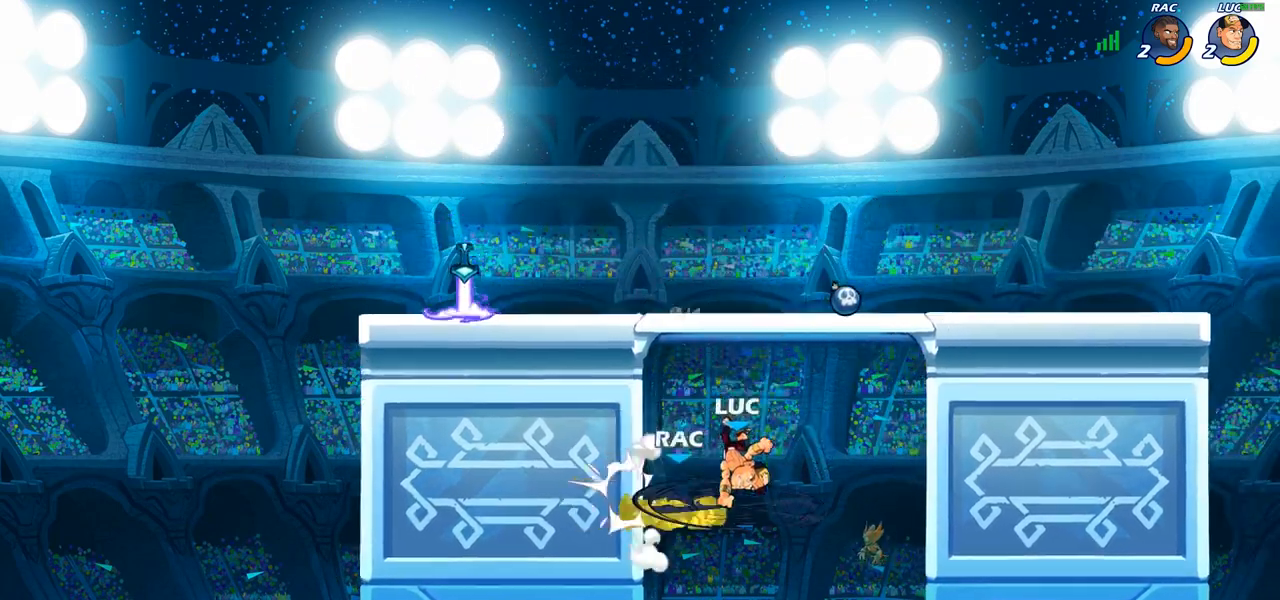
{"buttons": ["CROSS"], "left_stick": "center", "right_stick": "center", "events": [[83, "CIRCLE", "up"], [117, "left_stick", "center"], [467, "CROSS", "down"]]}
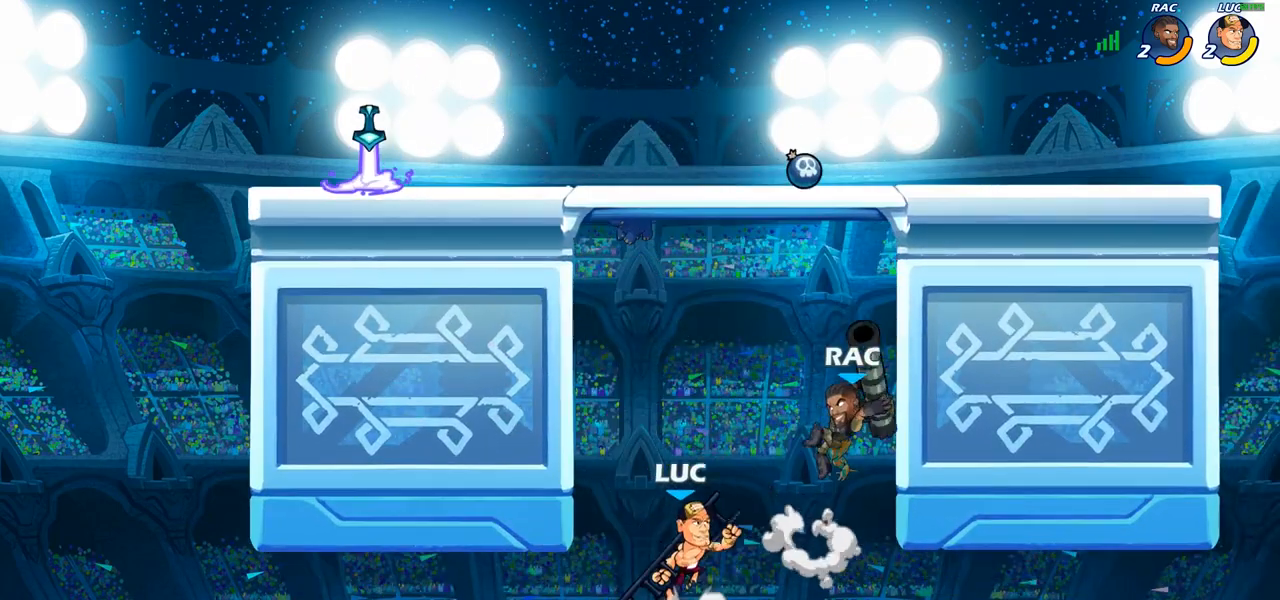
{"buttons": [], "left_stick": "left", "right_stick": "center", "events": [[50, "SQUARE", "down"], [83, "CROSS", "up"], [133, "SQUARE", "up"], [317, "left_stick", "left"]]}
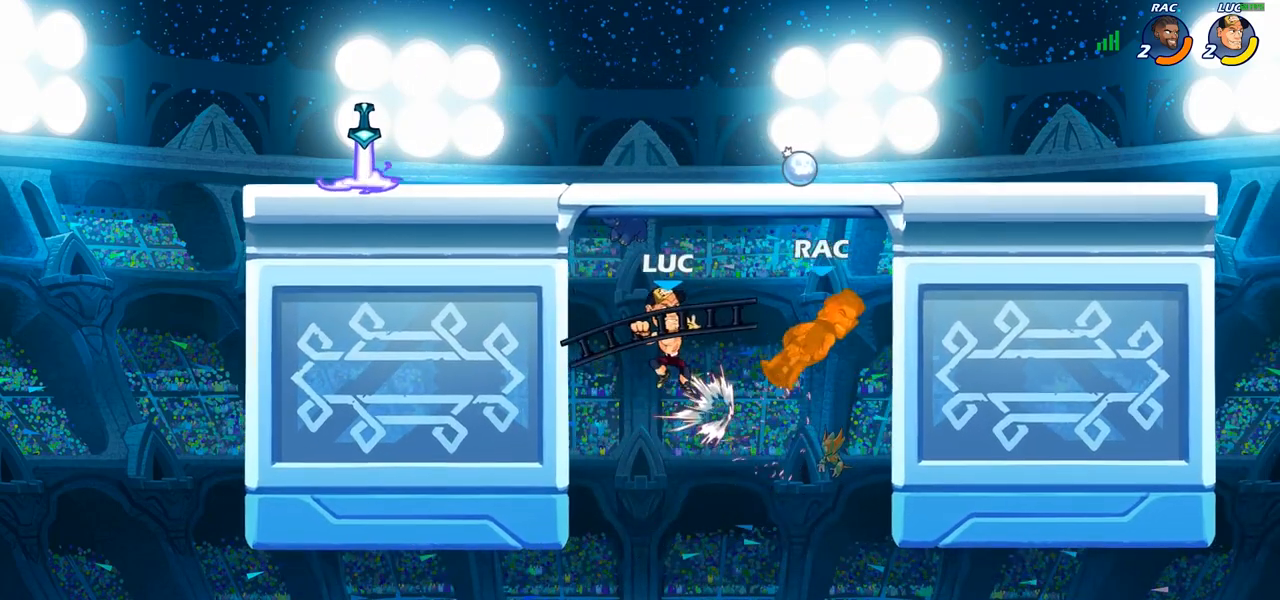
{"buttons": ["CIRCLE"], "left_stick": "center", "right_stick": "center", "events": [[317, "left_stick", "up"], [417, "CIRCLE", "down"], [433, "left_stick", "center"]]}